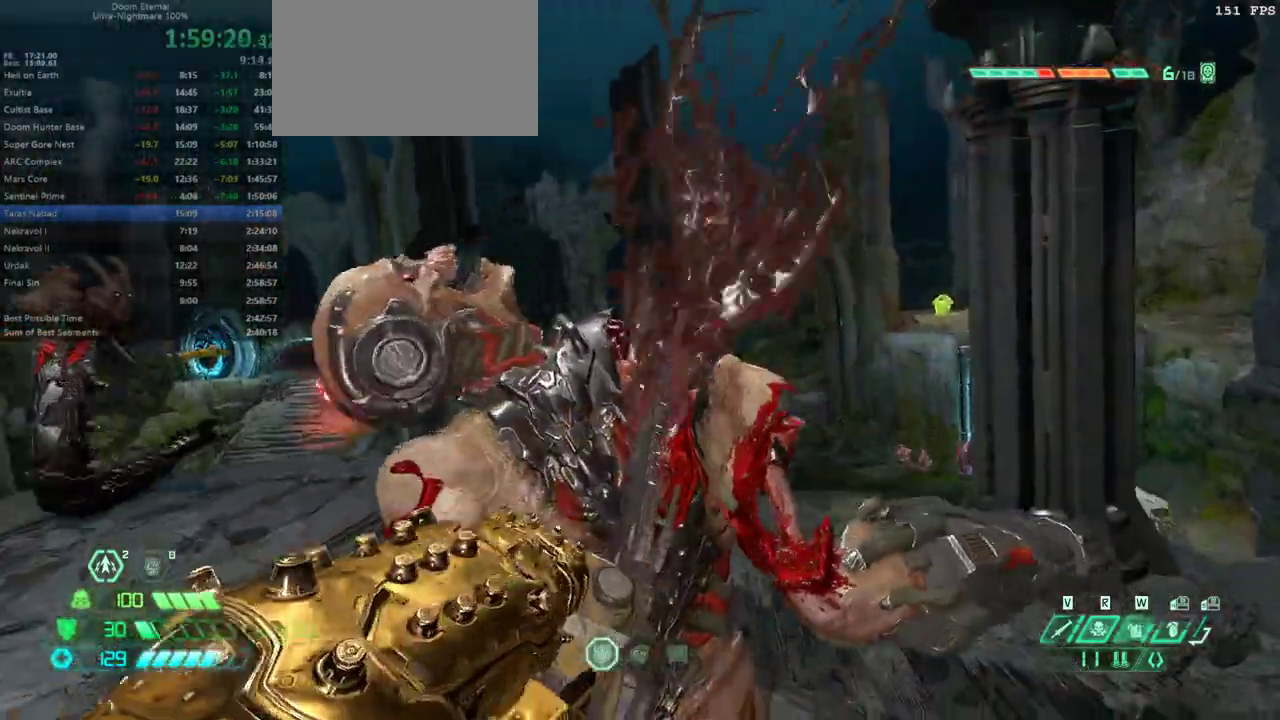
Gameplay with keyboard and mouse; each line is a JSON object with the keys and mouse buttons held at the frame after it. "events" lists presses ("down") and releases ("up") of "1", "2", "3", "4", "5", "a", "alt", "c", "caps_lock", "ctrl", "d", "e", "escape", "f", "q", "r", "s", "shift", "space", "tab", "v", "w", "x", "z" and "mouse_wheel_up" between this image and that frame as [ms after this image, input, new state], when the widget could be followed in between. "mouse_wheel_up" = the "wheel_up" button of the "mouse" list. No other keys are recorded. Not read: mouse_move.
{"keys": ["a"], "mouse": [], "events": [[100, "w", "up"]]}
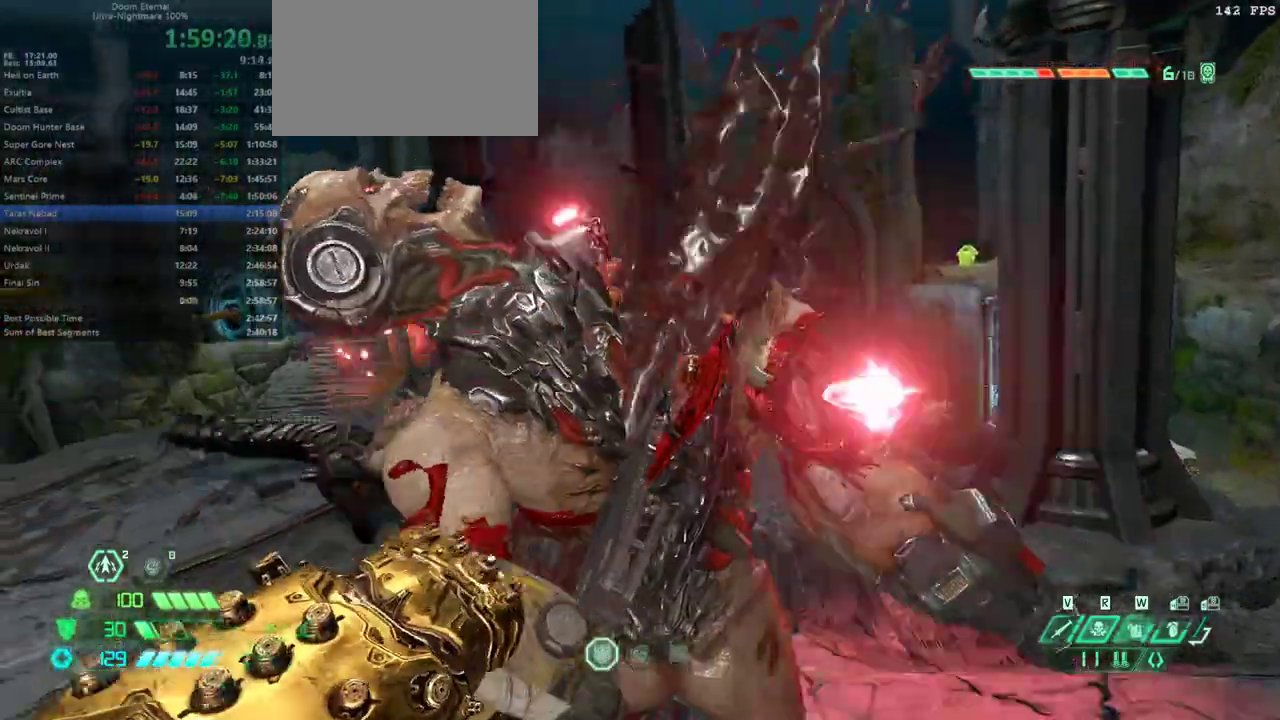
{"keys": ["a"], "mouse": [], "events": []}
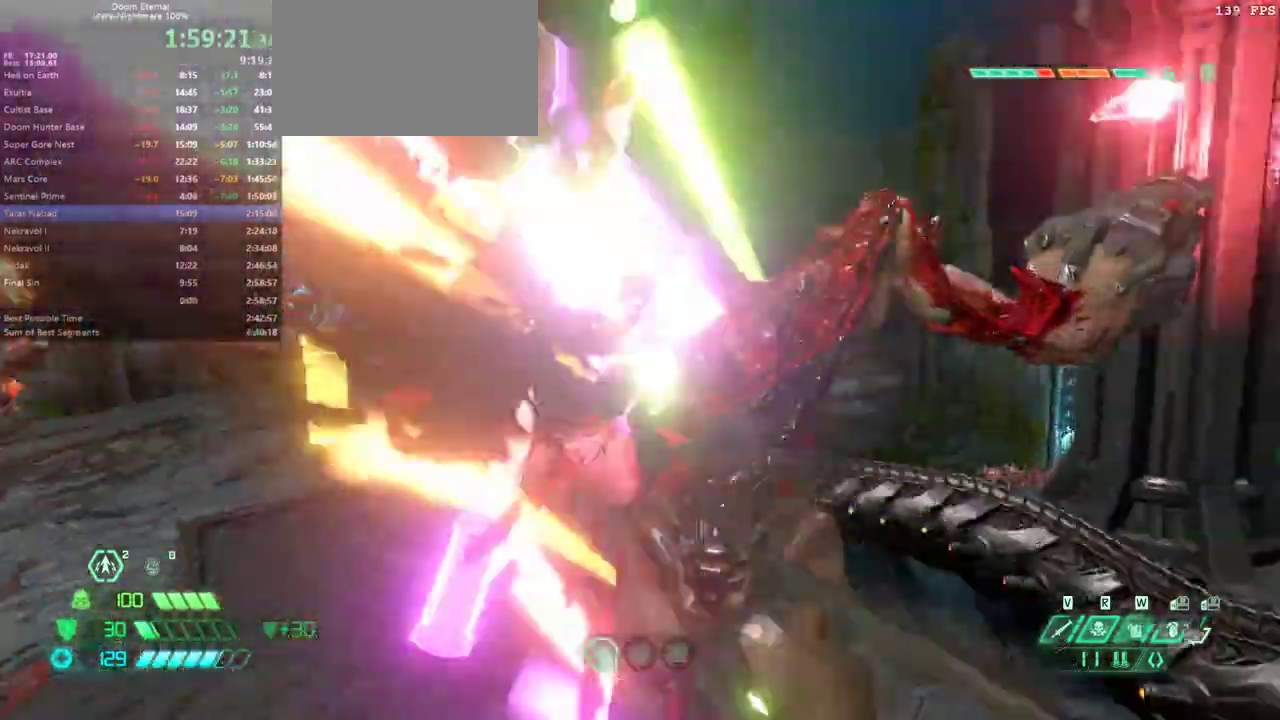
{"keys": ["a", "shift"], "mouse": [], "events": [[367, "shift", "down"]]}
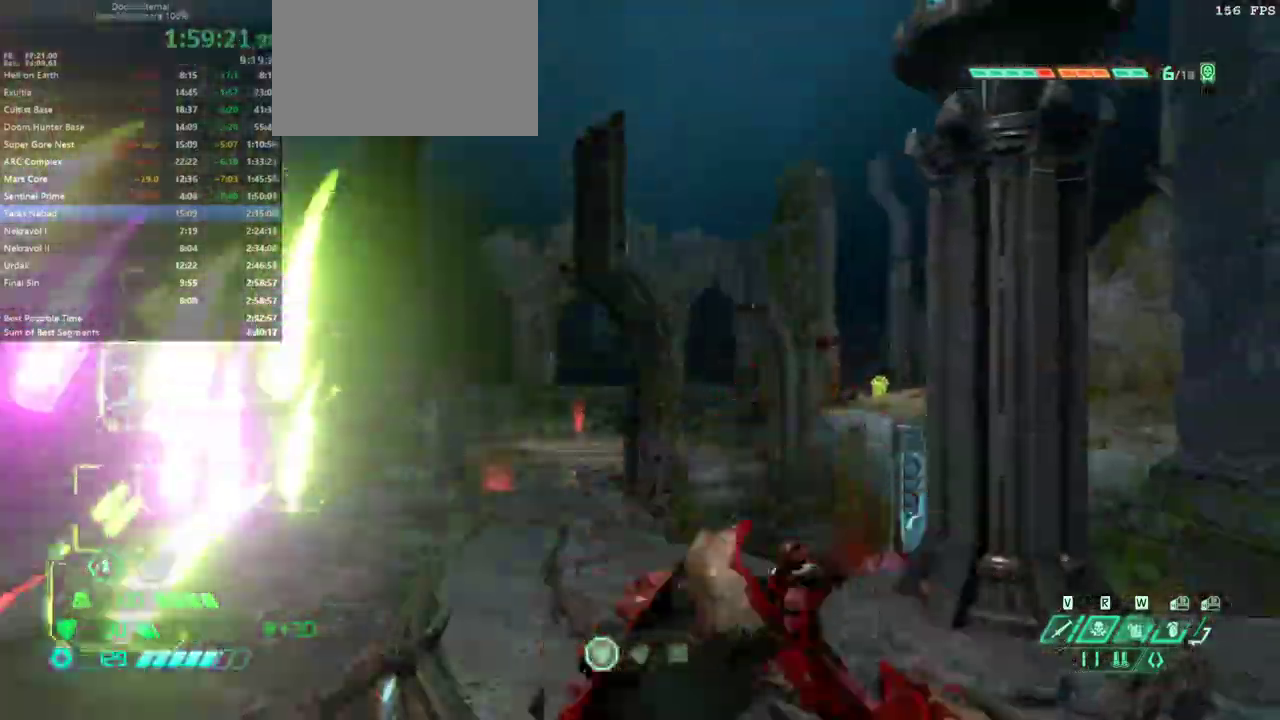
{"keys": ["a", "v"], "mouse": [], "events": [[100, "shift", "up"], [133, "shift", "down"], [333, "shift", "up"], [500, "v", "down"]]}
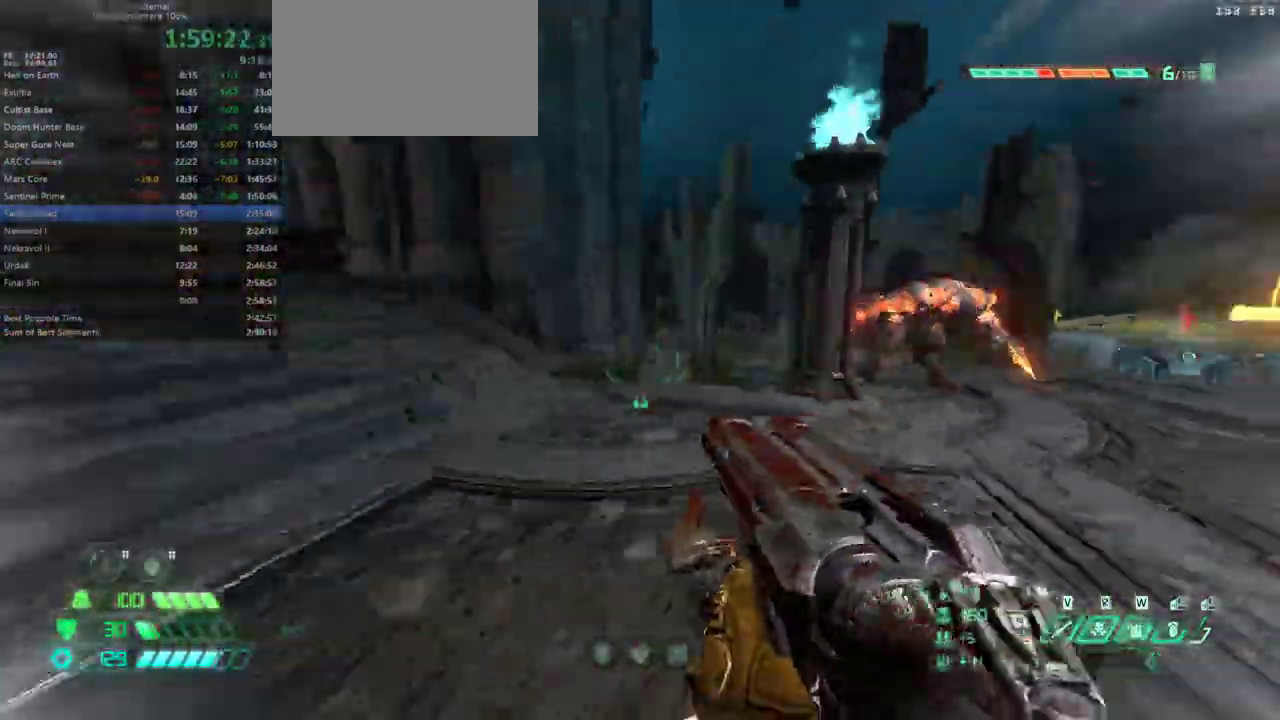
{"keys": ["w"], "mouse": [], "events": [[100, "v", "up"], [433, "w", "down"], [467, "a", "up"]]}
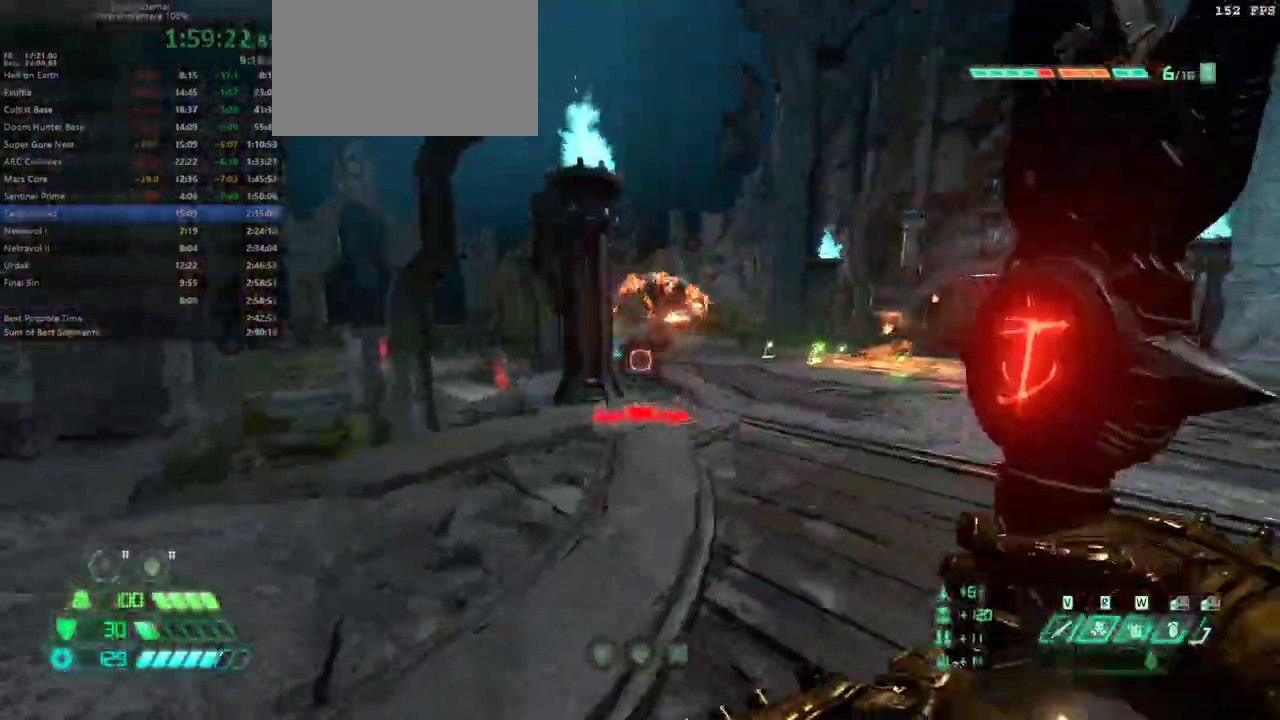
{"keys": ["a", "w"], "mouse": [], "events": [[367, "a", "down"]]}
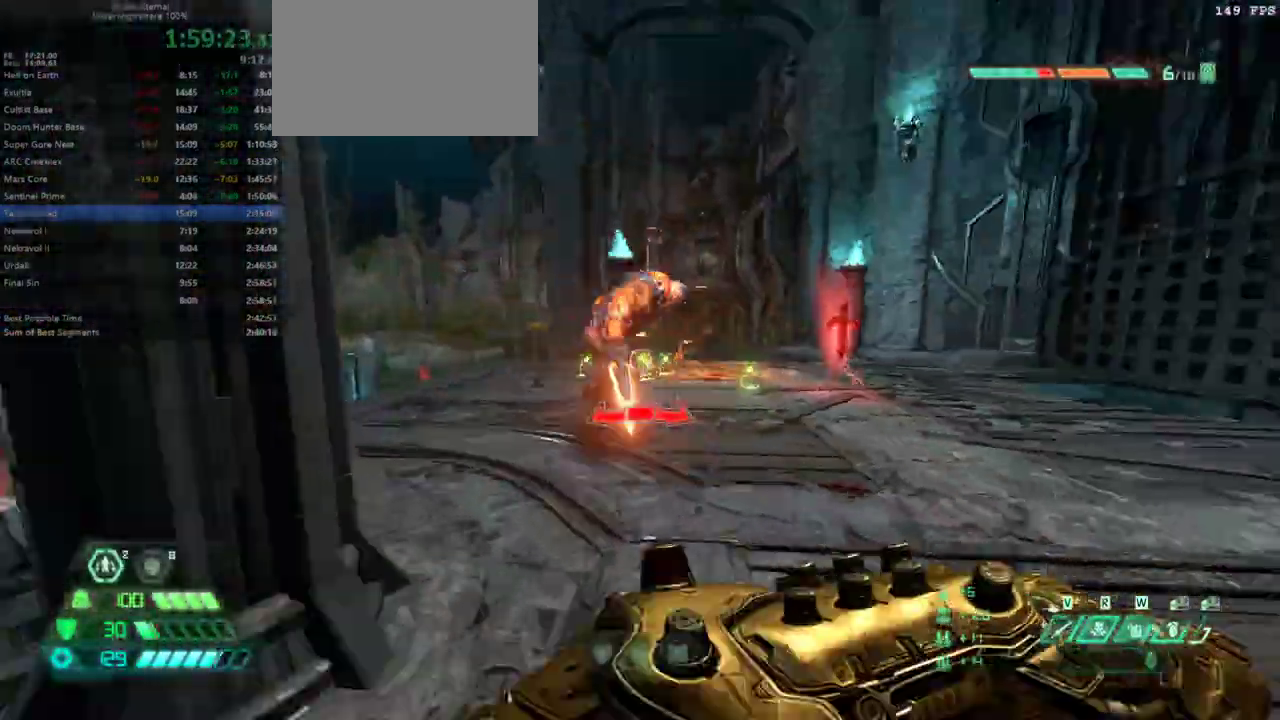
{"keys": ["w"], "mouse": [], "events": [[500, "a", "up"]]}
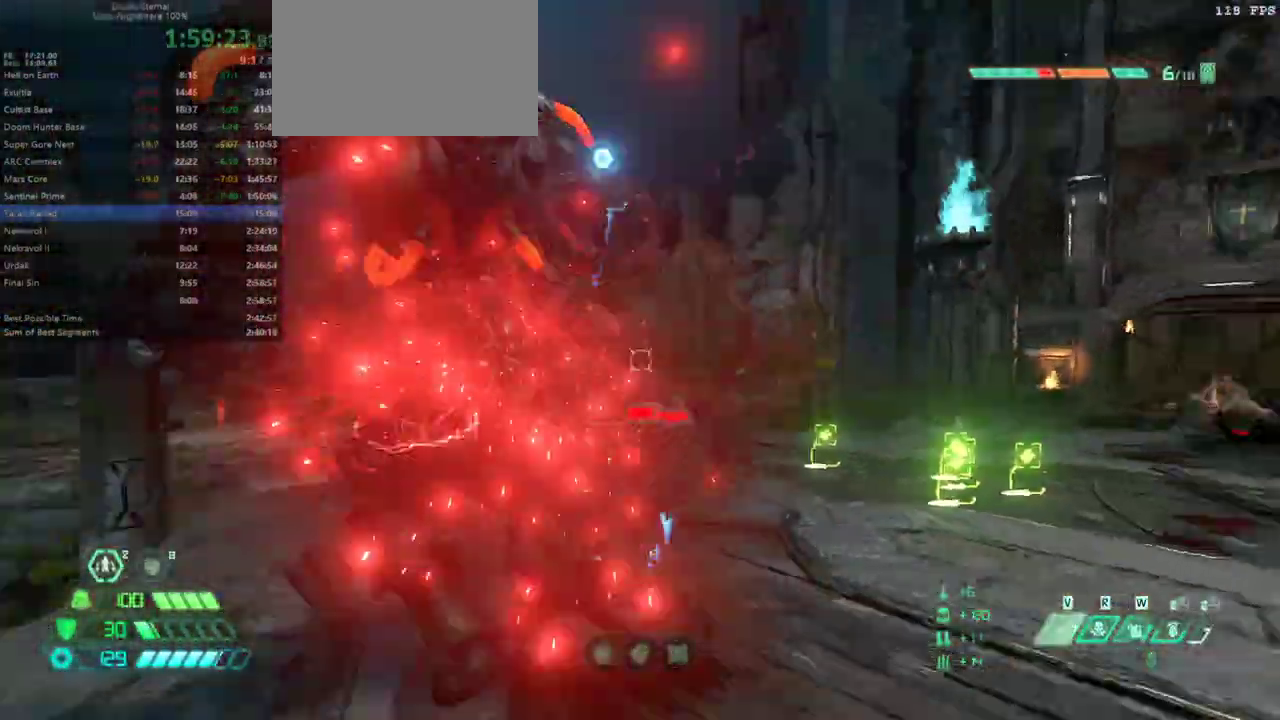
{"keys": ["d", "space"], "mouse": [], "events": [[67, "d", "down"], [167, "w", "up"], [300, "space", "down"], [333, "space", "up"], [433, "space", "down"]]}
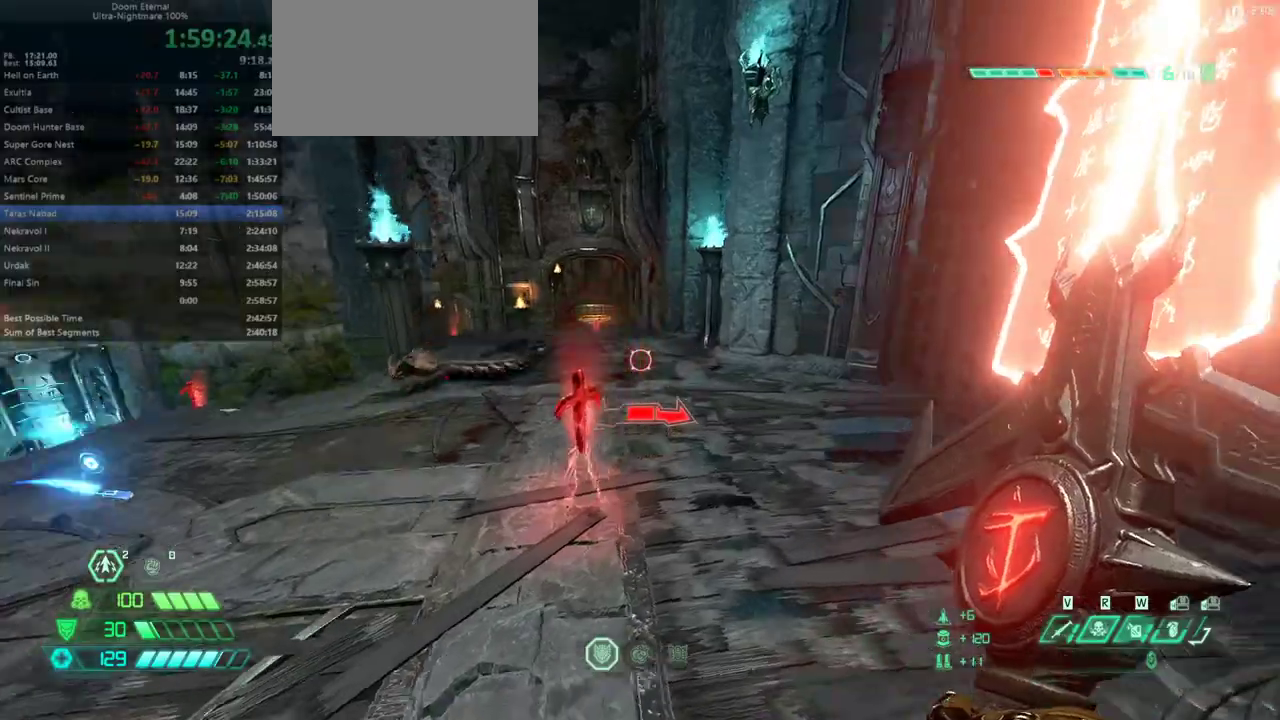
{"keys": ["d", "shift", "w"], "mouse": [], "events": [[67, "space", "up"], [267, "w", "down"], [500, "shift", "down"]]}
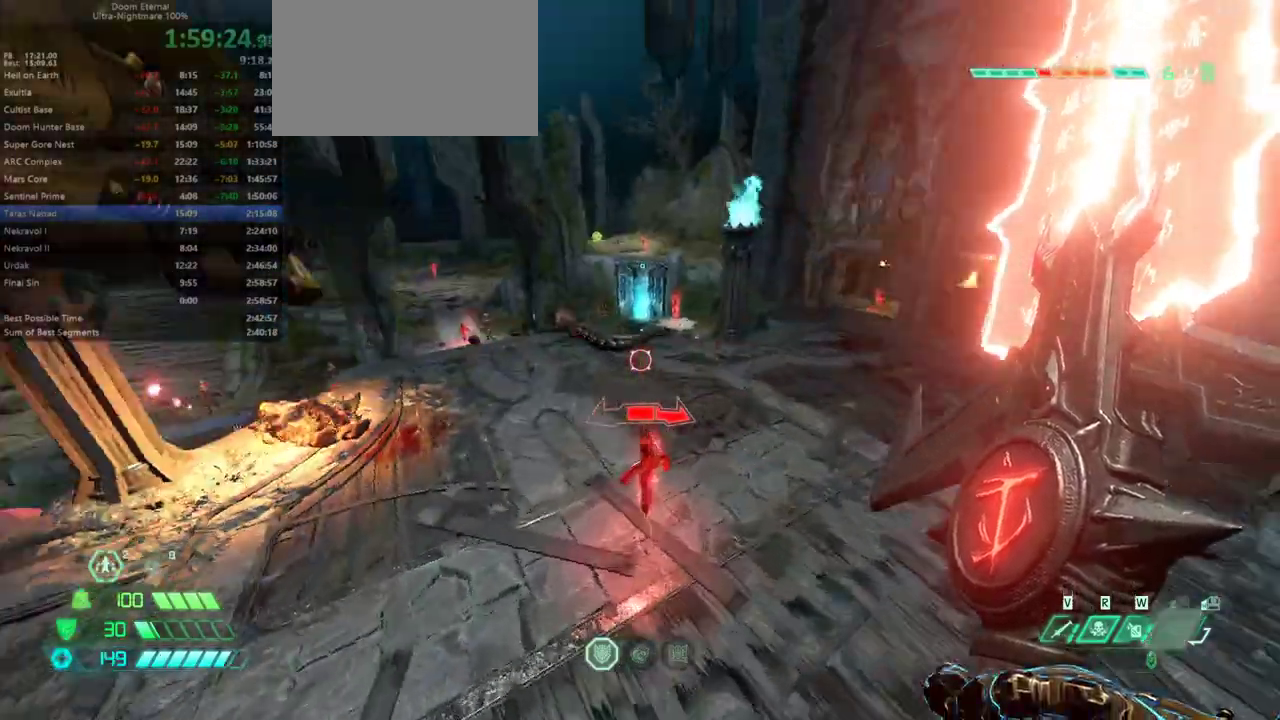
{"keys": ["w"], "mouse": [], "events": [[100, "shift", "up"], [467, "d", "up"]]}
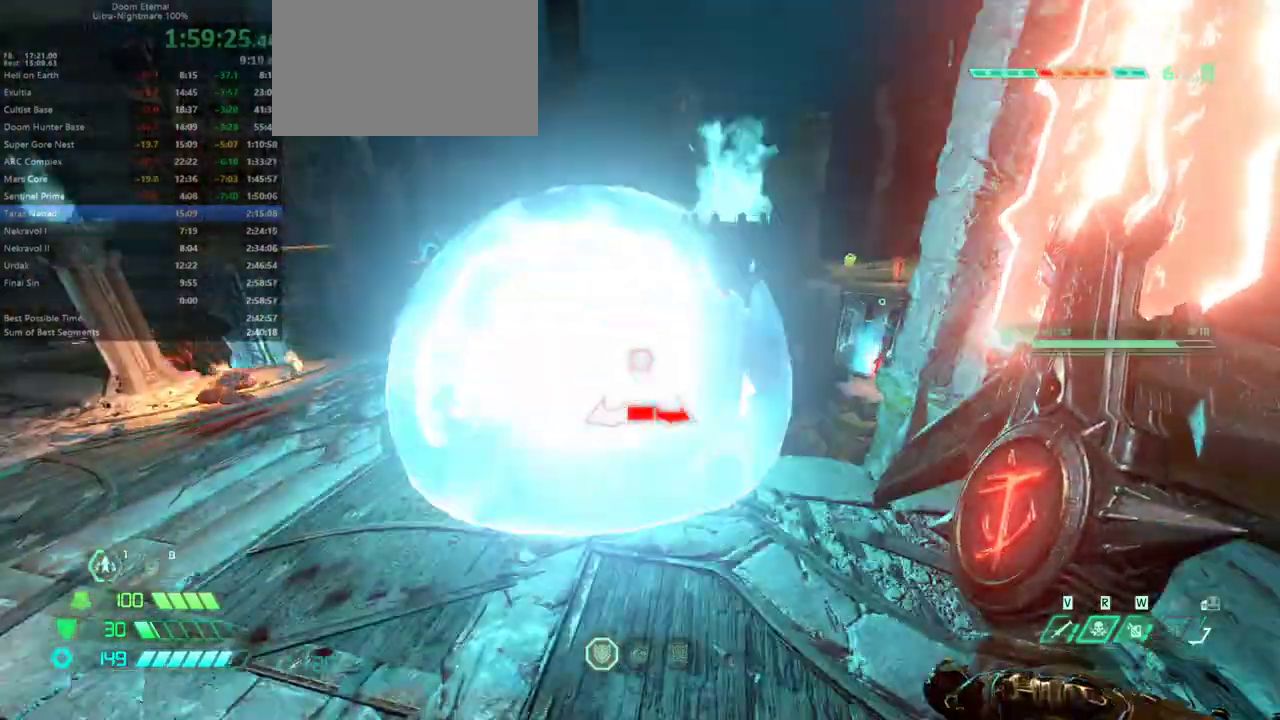
{"keys": ["w"], "mouse": [], "events": []}
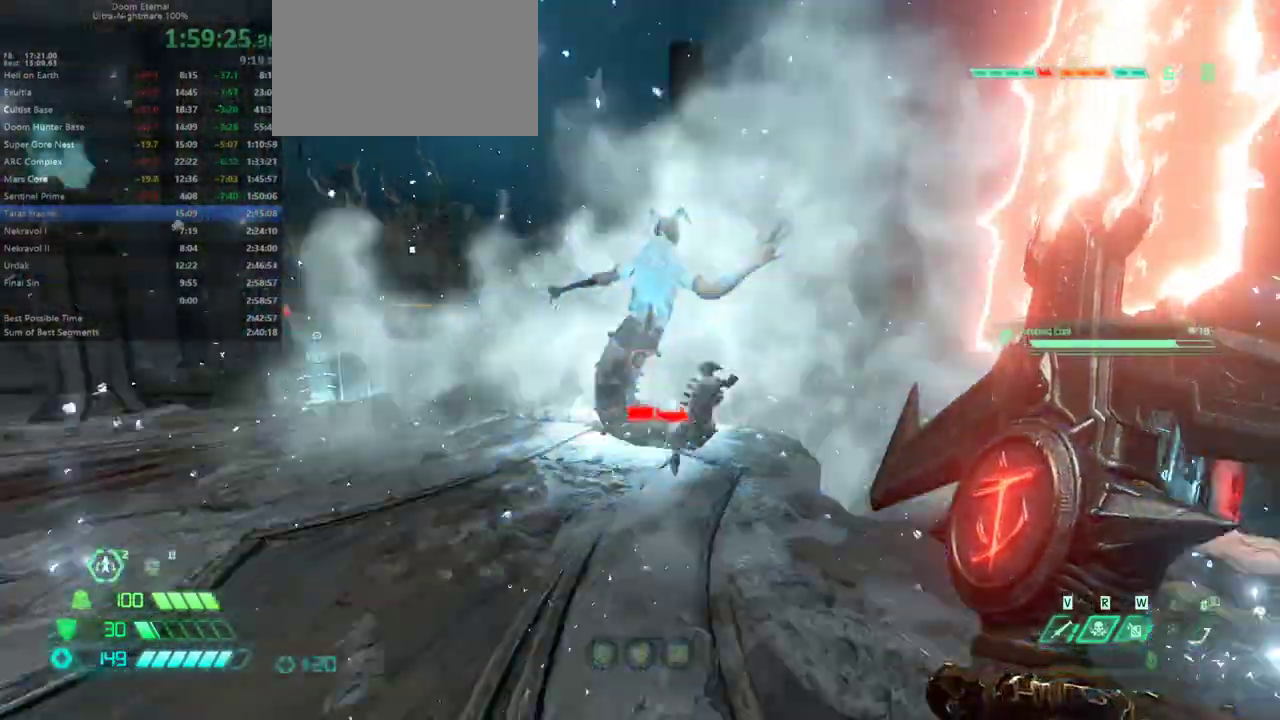
{"keys": ["a", "w"], "mouse": [], "events": [[467, "a", "down"]]}
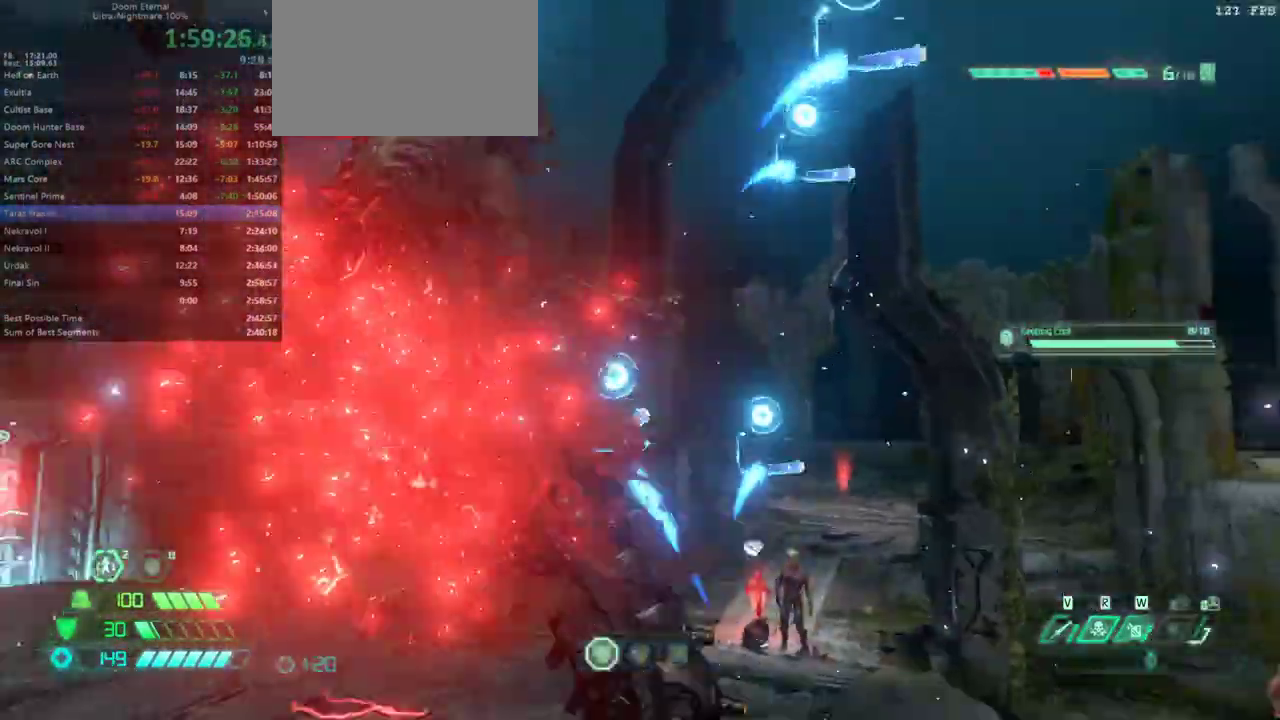
{"keys": ["w"], "mouse": [], "events": [[100, "a", "up"], [367, "space", "down"], [467, "space", "up"]]}
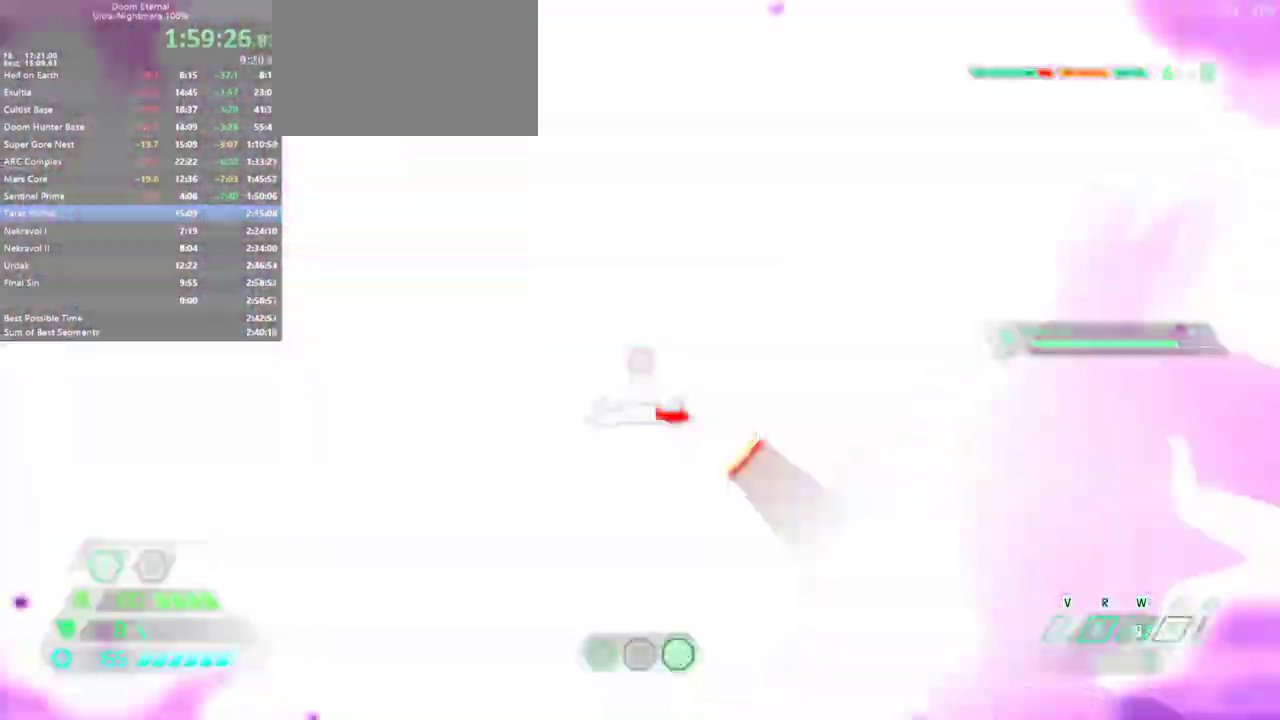
{"keys": ["w"], "mouse": [], "events": []}
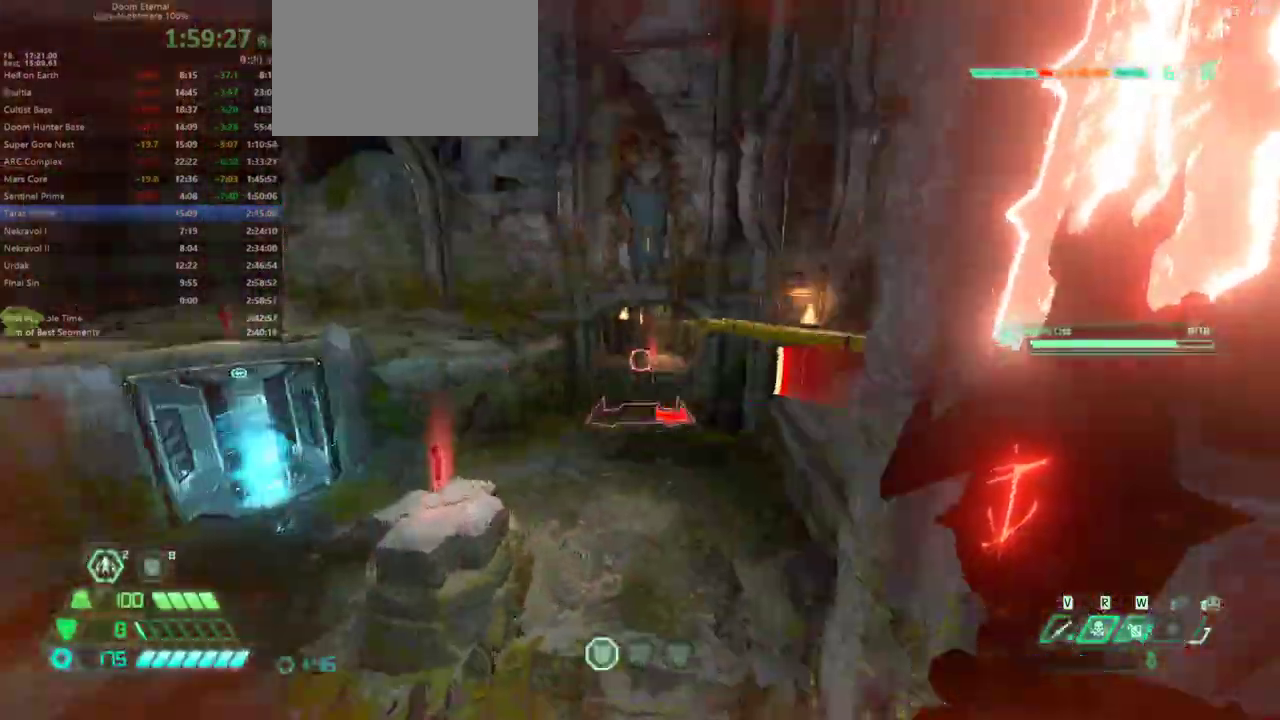
{"keys": ["w"], "mouse": [], "events": [[33, "space", "down"], [167, "space", "up"]]}
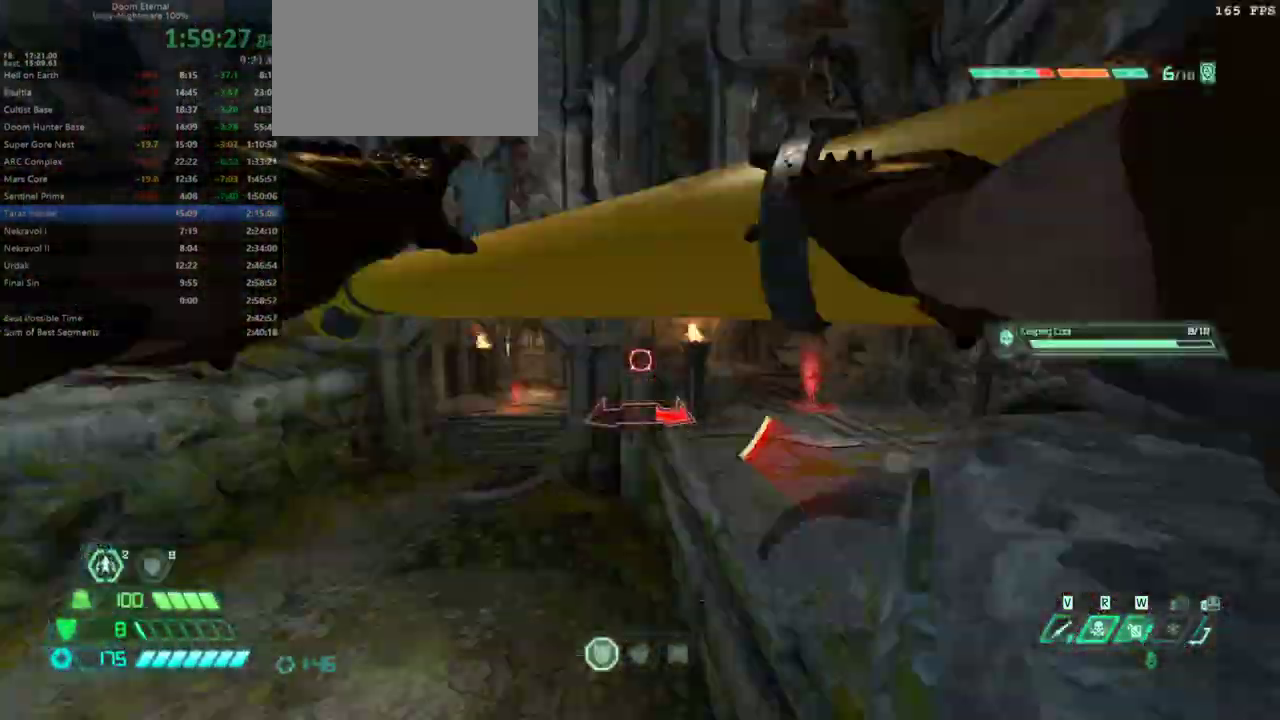
{"keys": ["w"], "mouse": [], "events": []}
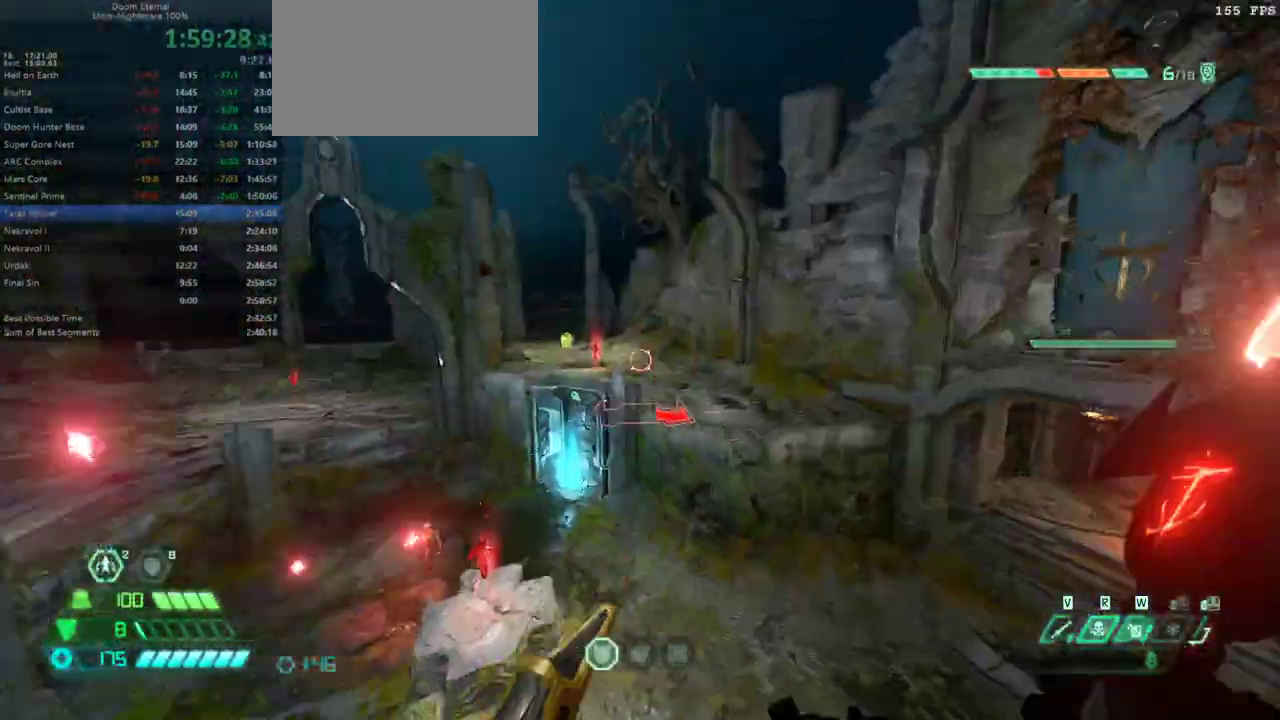
{"keys": ["w"], "mouse": [], "events": []}
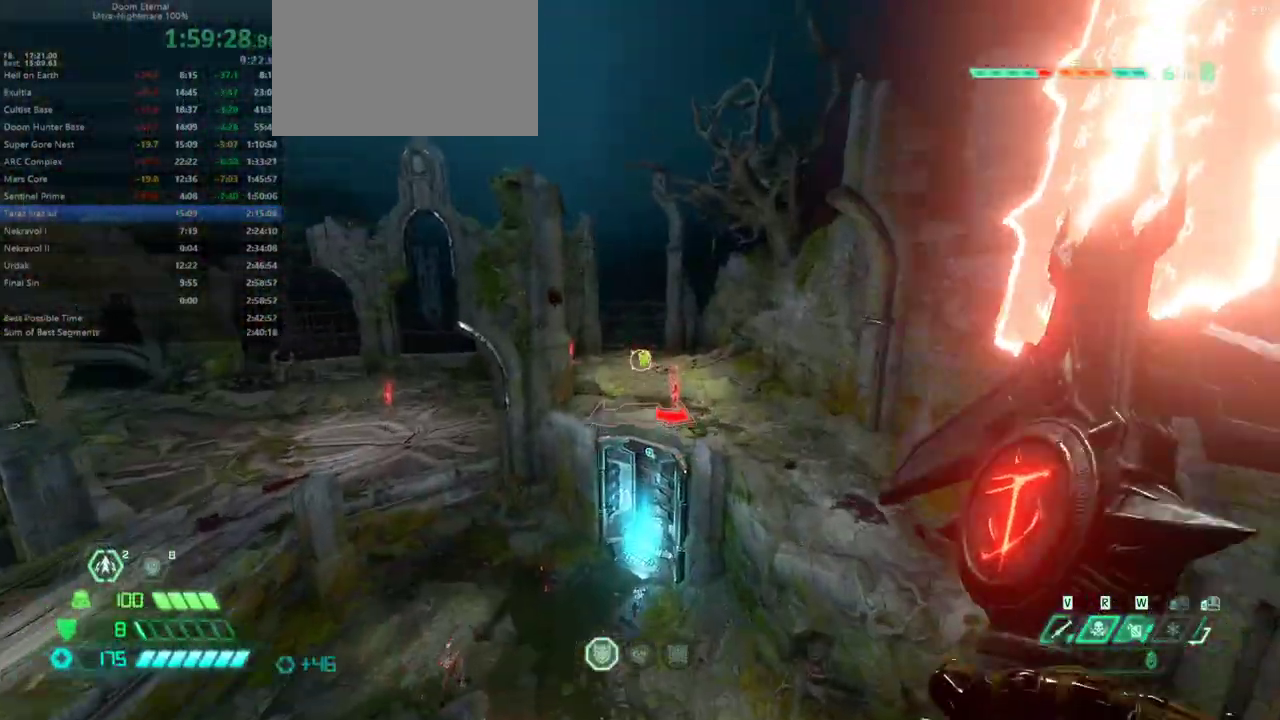
{"keys": ["shift", "w"], "mouse": [], "events": [[433, "shift", "down"]]}
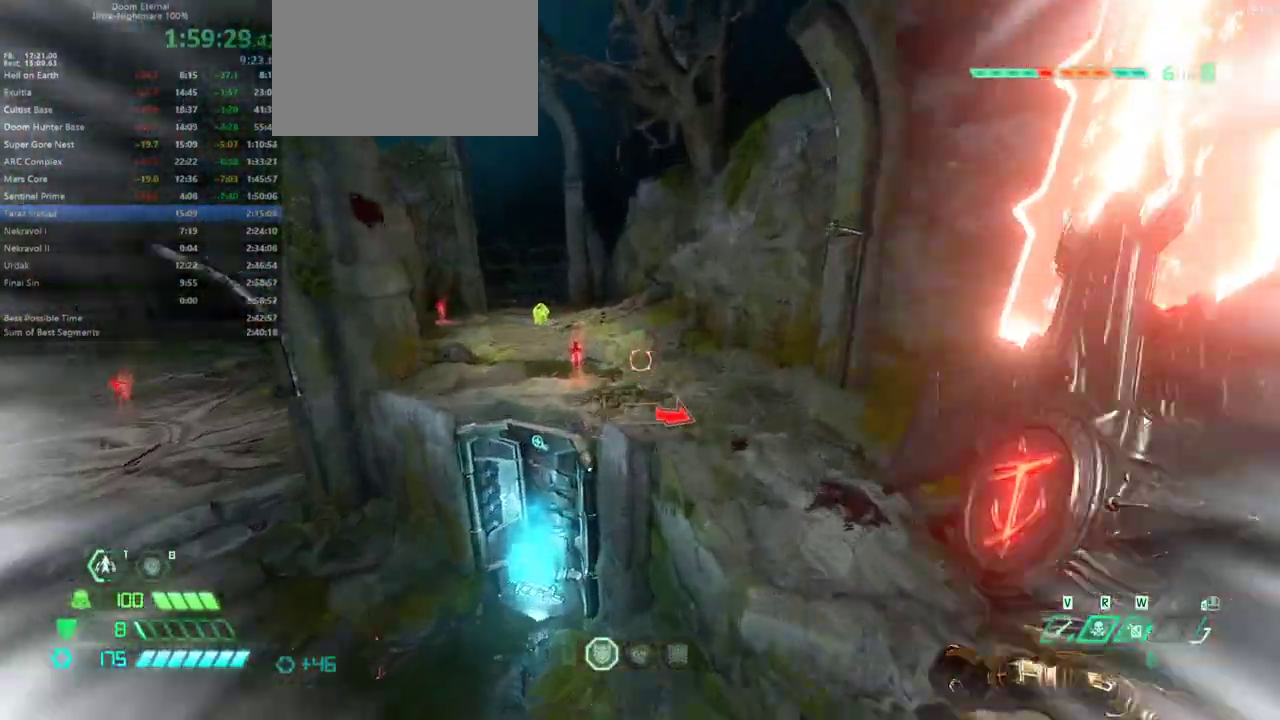
{"keys": ["d"], "mouse": [], "events": [[100, "shift", "up"], [200, "d", "down"], [267, "w", "up"]]}
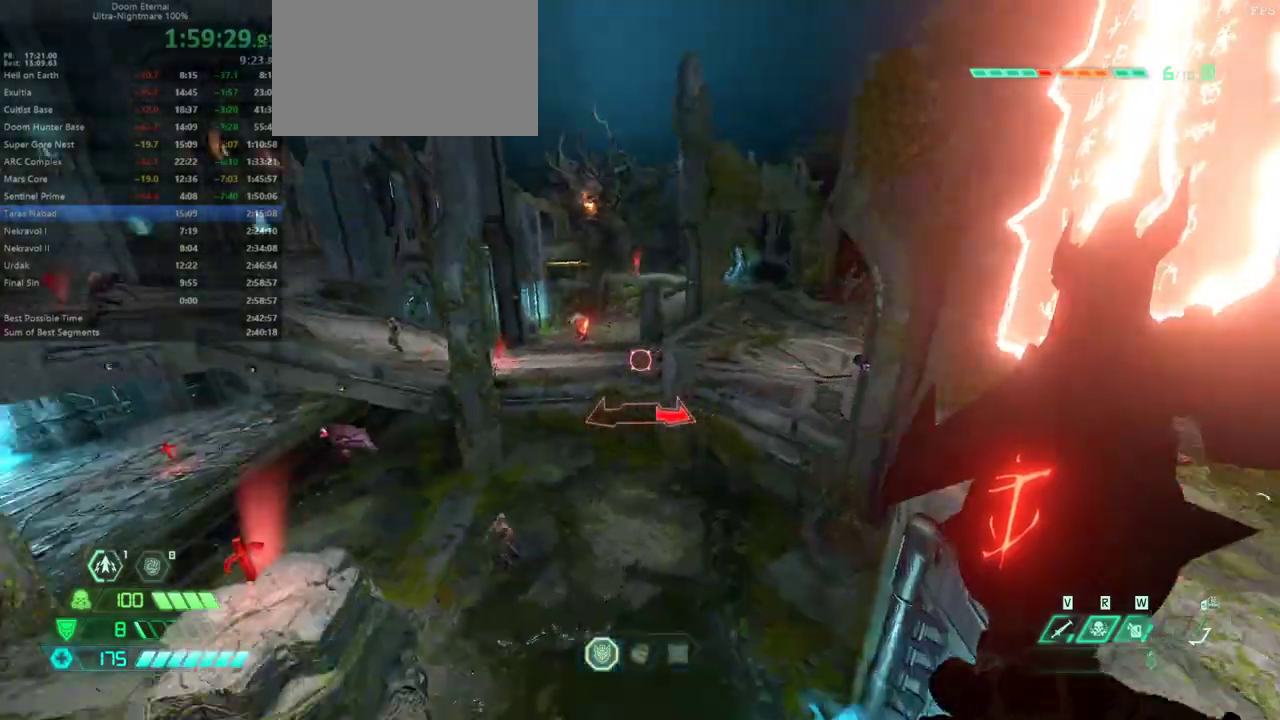
{"keys": ["d", "shift"], "mouse": [], "events": [[433, "shift", "down"]]}
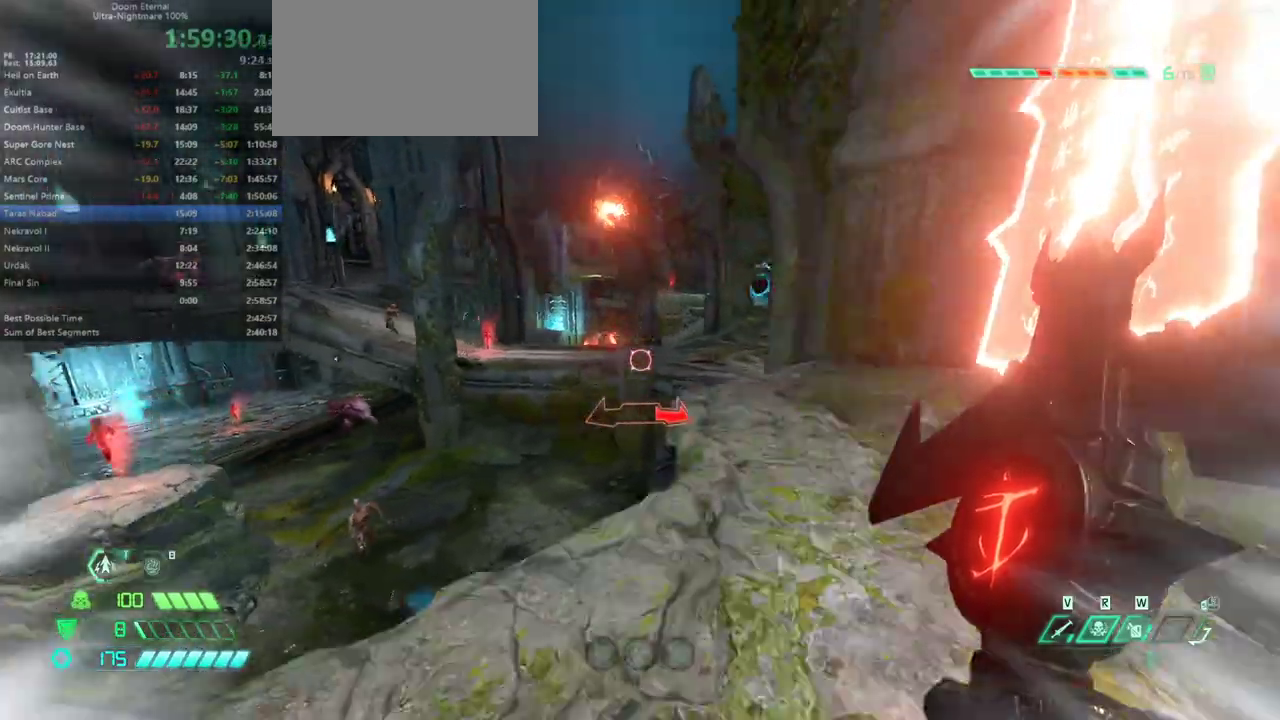
{"keys": ["d", "w"], "mouse": [], "events": [[133, "shift", "up"], [300, "w", "down"]]}
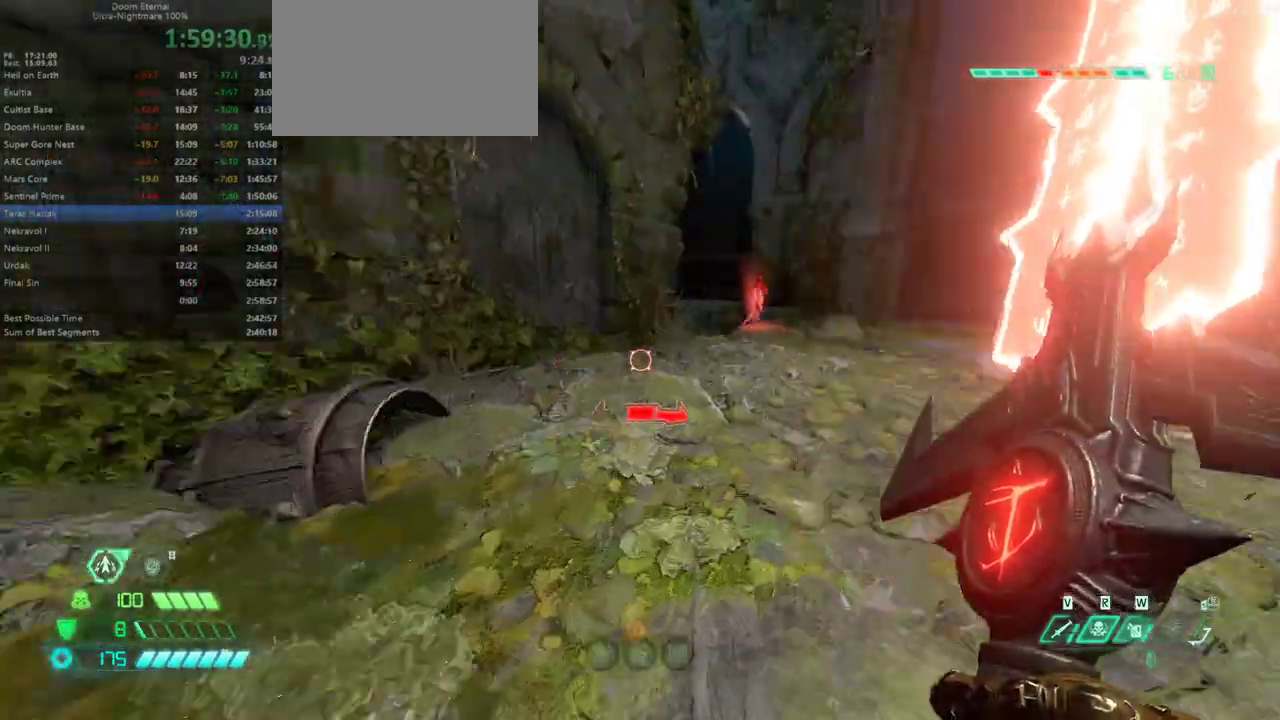
{"keys": ["w"], "mouse": [], "events": [[33, "d", "up"], [267, "shift", "down"], [433, "shift", "up"]]}
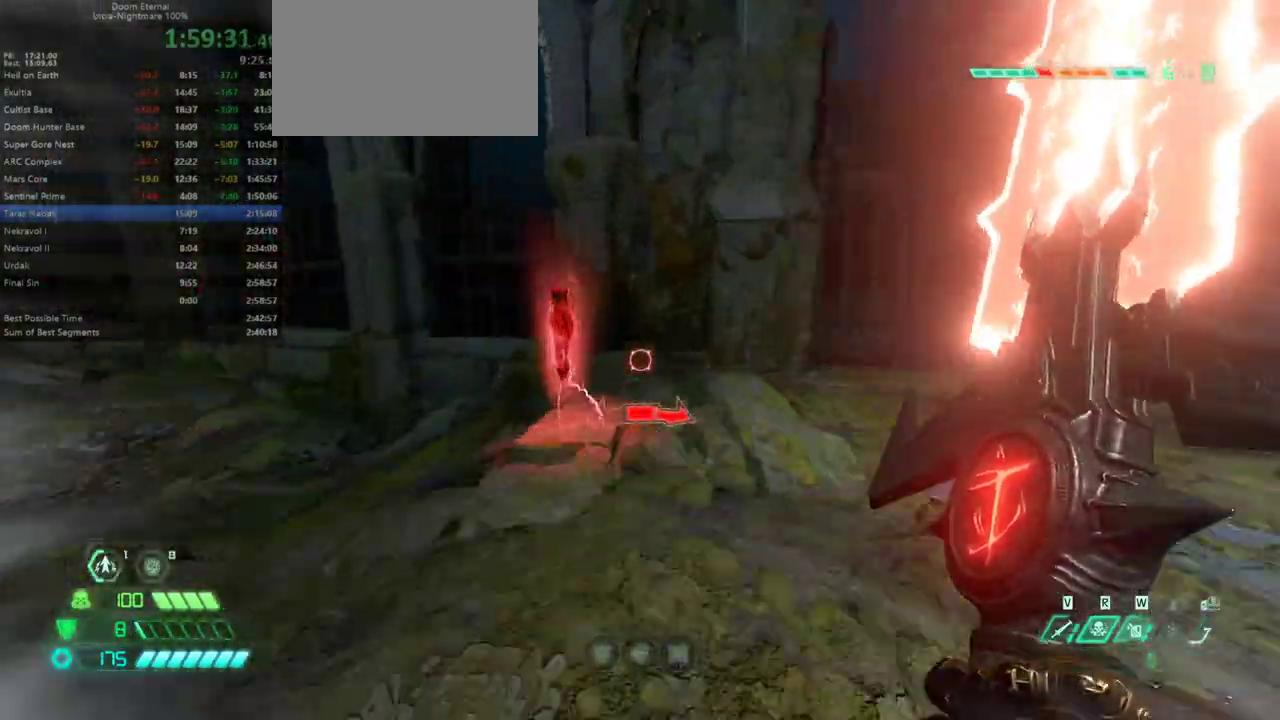
{"keys": ["d"], "mouse": [], "events": [[433, "w", "up"], [467, "d", "down"]]}
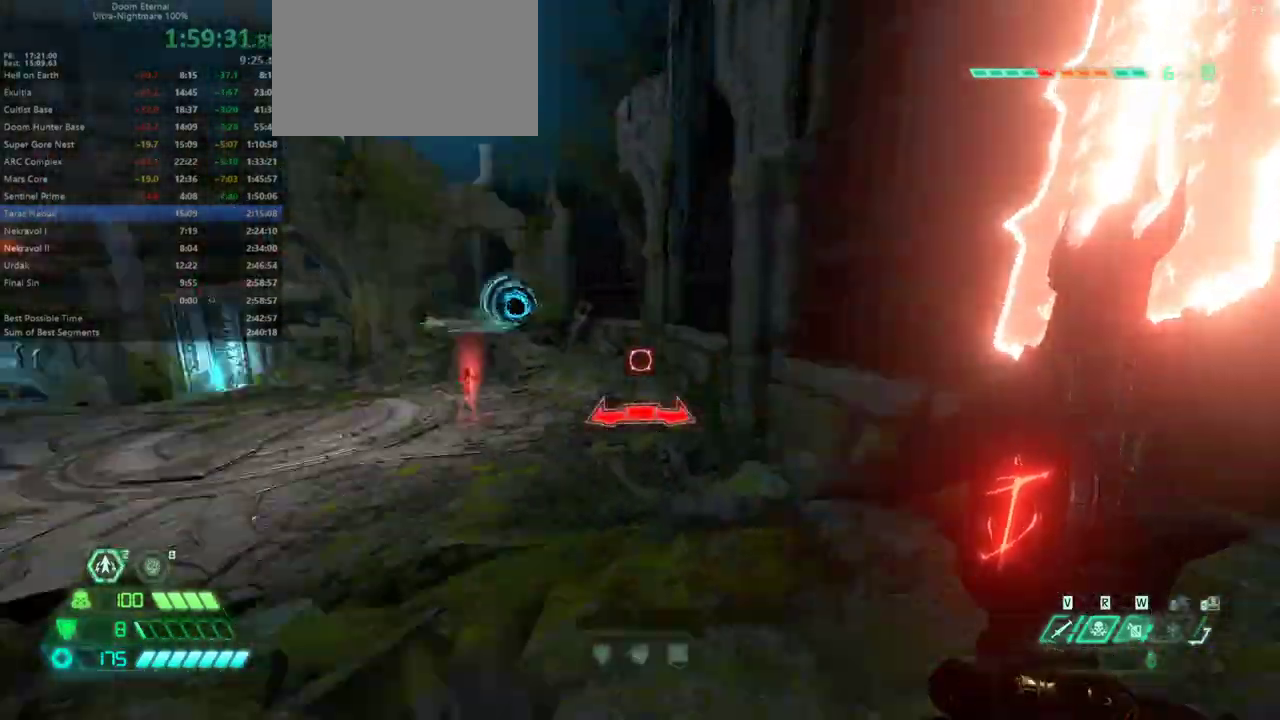
{"keys": ["a"], "mouse": [], "events": [[67, "s", "down"], [133, "d", "up"], [300, "shift", "down"], [400, "shift", "up"], [500, "a", "down"], [500, "s", "up"]]}
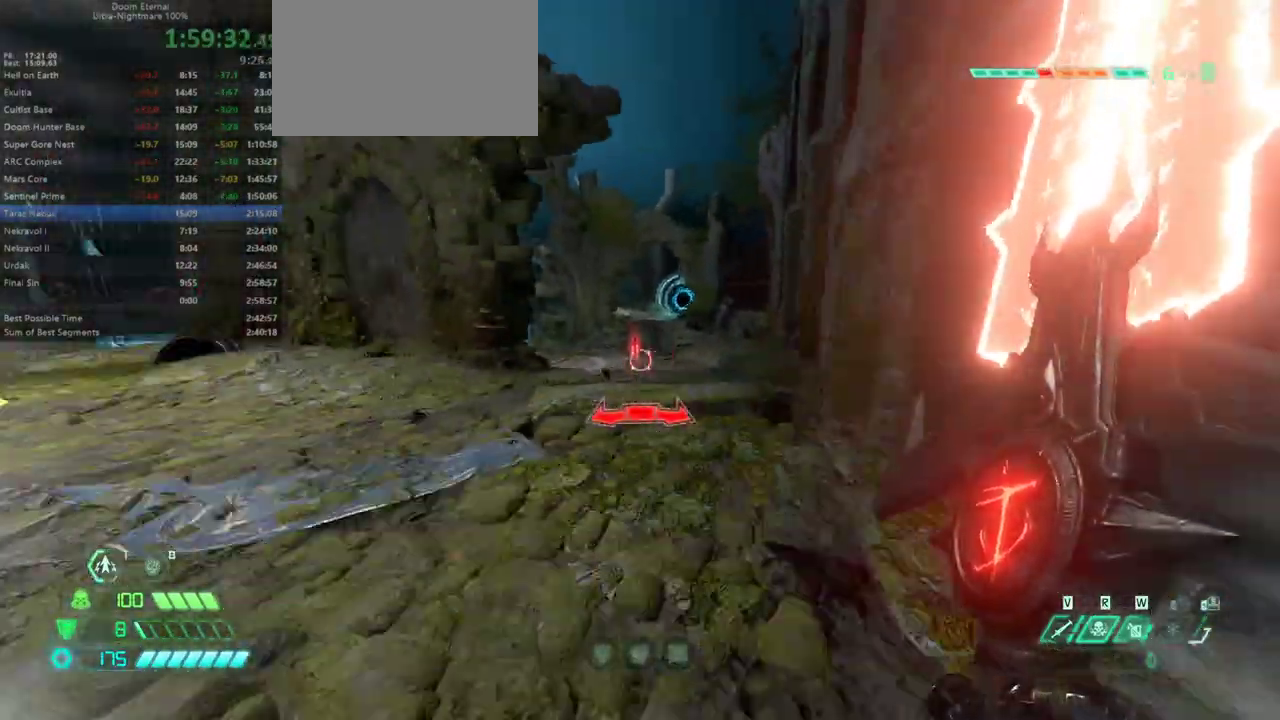
{"keys": ["shift", "w"], "mouse": [], "events": [[133, "w", "down"], [367, "a", "up"], [467, "shift", "down"]]}
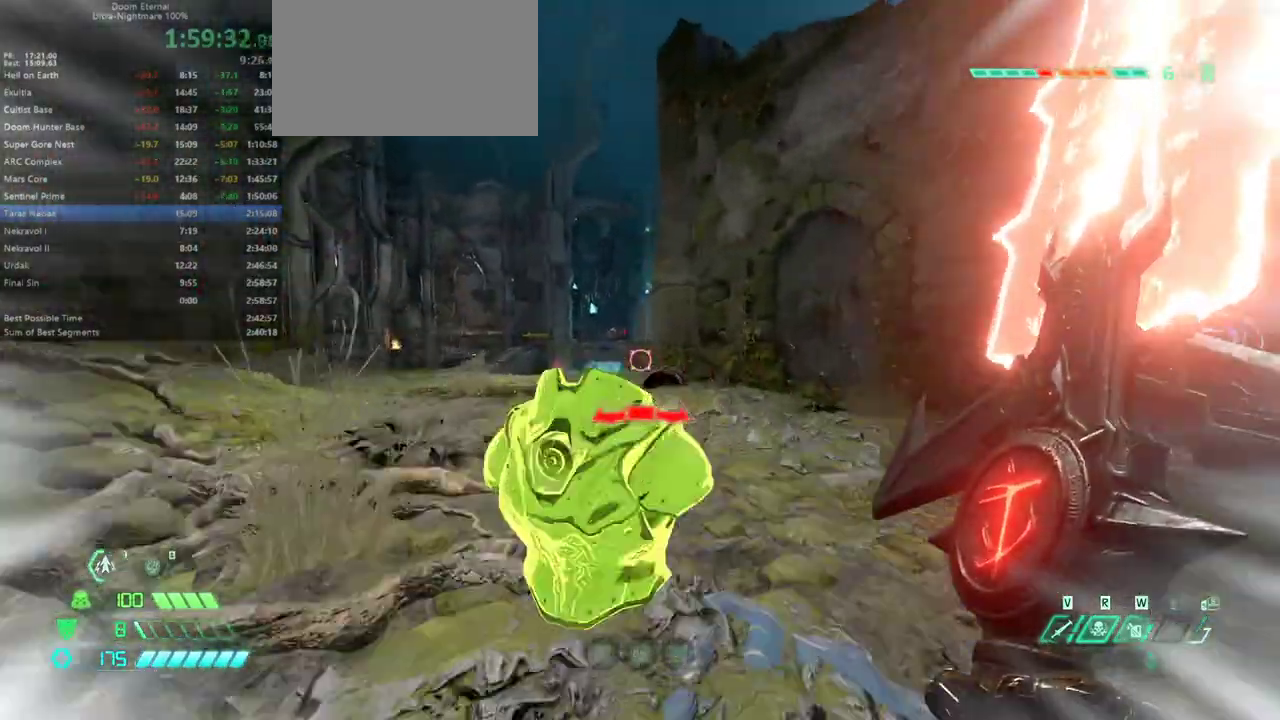
{"keys": ["a", "space", "w"], "mouse": [], "events": [[100, "shift", "up"], [200, "a", "down"], [433, "space", "down"]]}
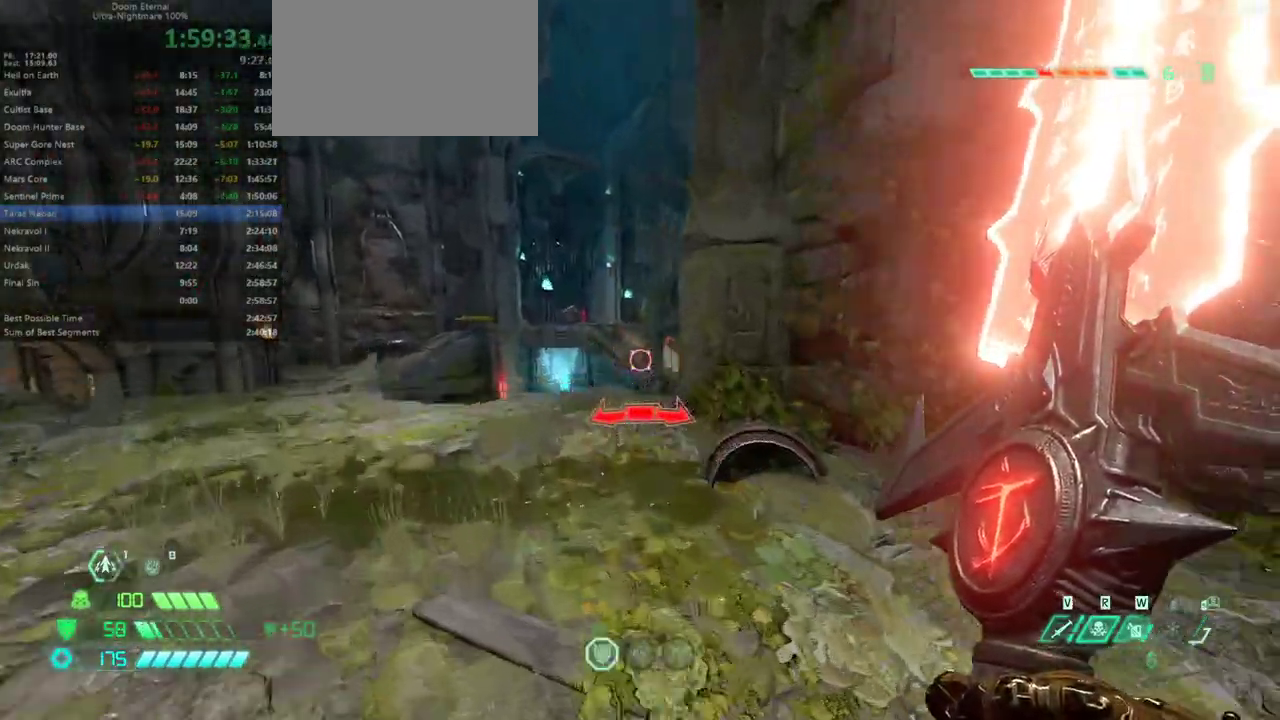
{"keys": ["a"], "mouse": [], "events": [[33, "space", "up"], [133, "space", "down"], [133, "w", "up"], [267, "space", "up"]]}
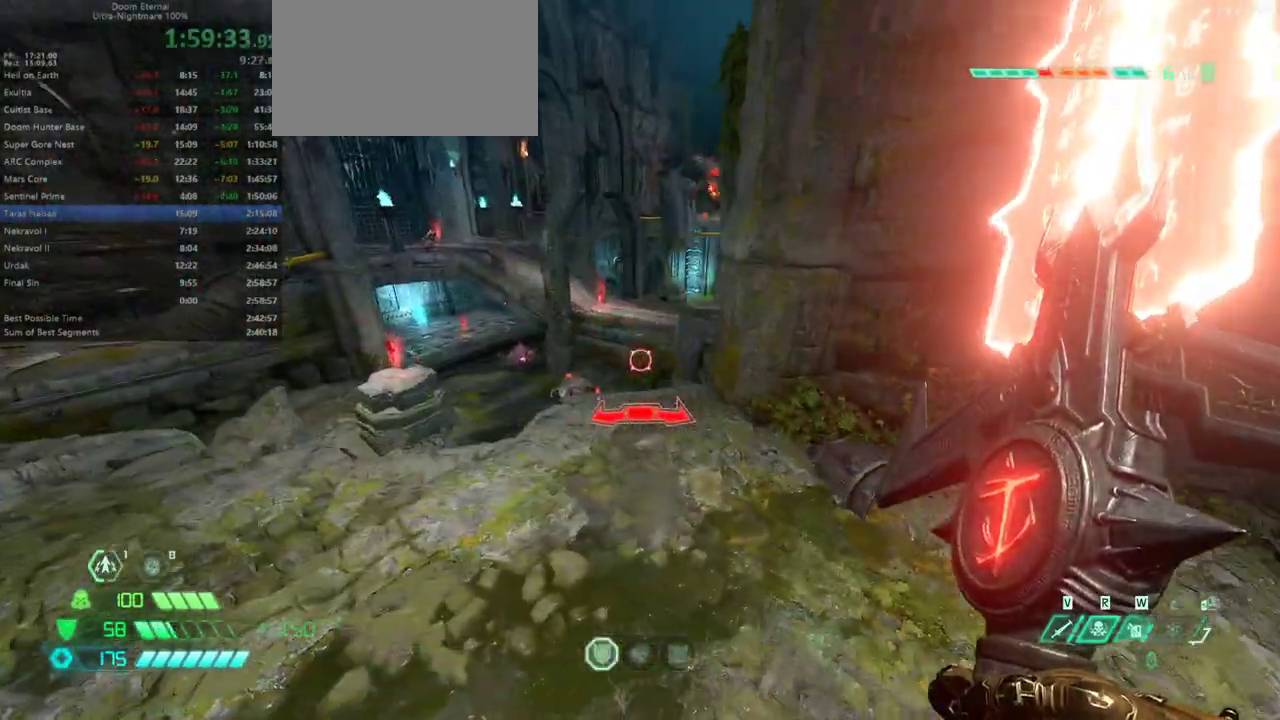
{"keys": ["a"], "mouse": [], "events": []}
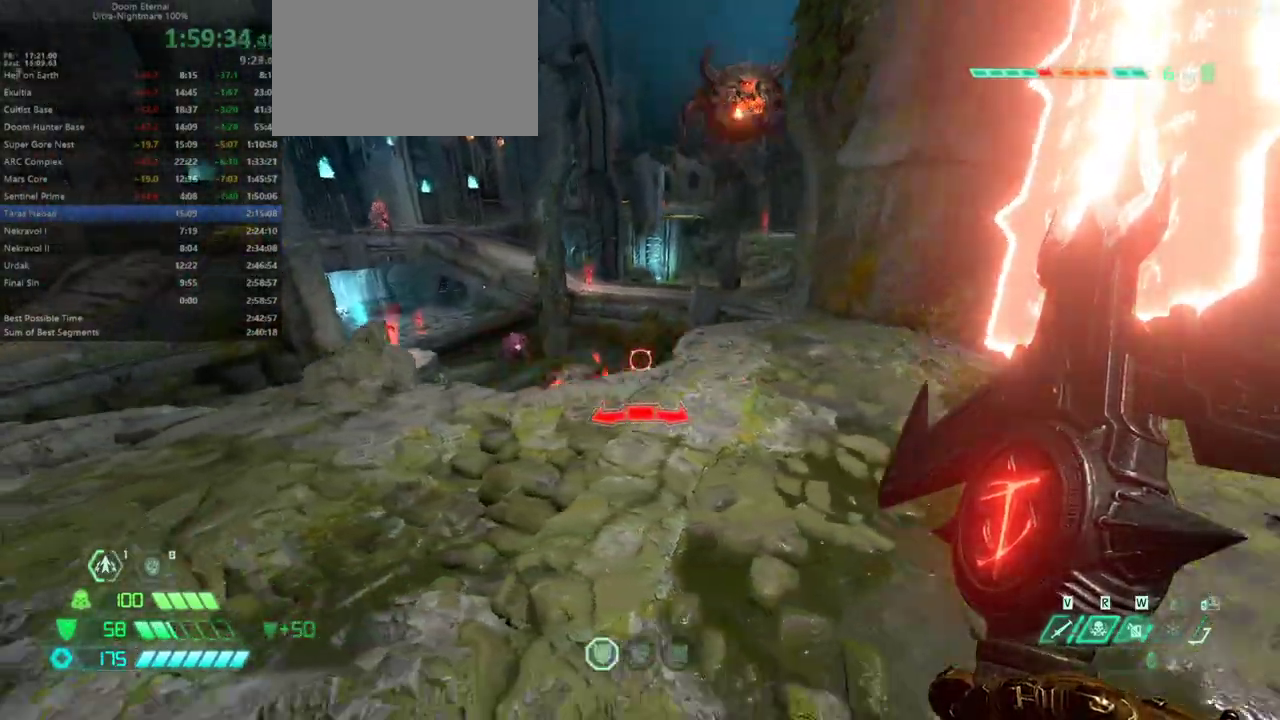
{"keys": ["a", "w"], "mouse": [], "events": [[67, "w", "down"], [200, "shift", "down"], [400, "shift", "up"]]}